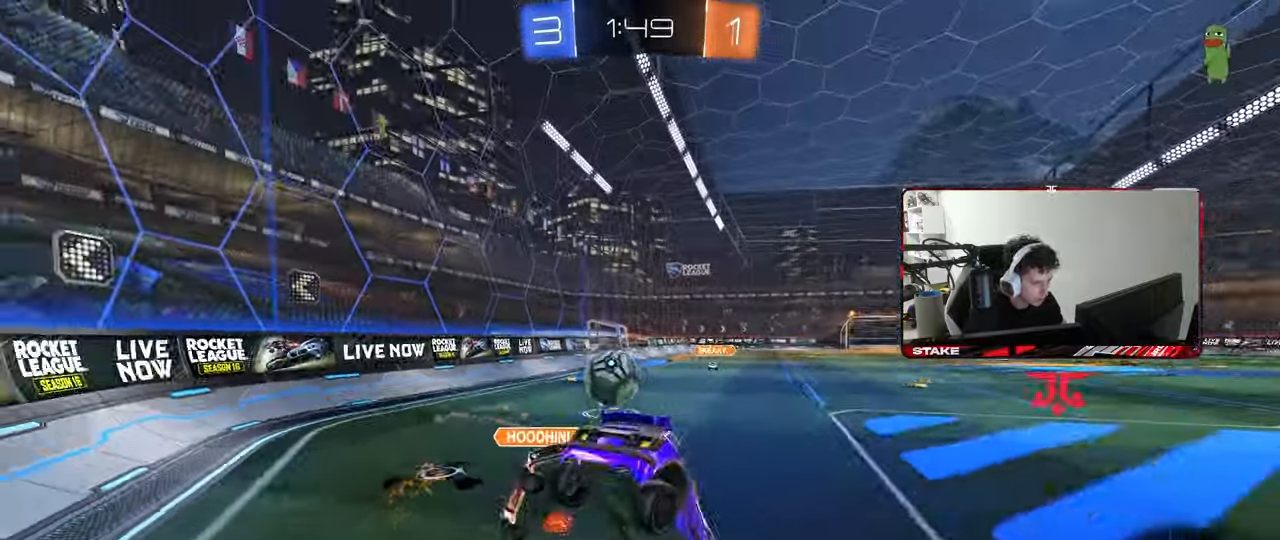
Gameplay with keyboard and mouse; each line is a JSON object with the keys and mouse buttons held at the frame after it. "events" lists presses ("down") and releases ("up") of "1", "2", "3", "4", "5", "a", "alt", "c", "caps_lock", "ctrl", "d", "e", "f", "g", "q", "r", "s", "shift", "space", "t", "tab", "v", "w", "x", "z", "mouse_left", "mouse_wheel" and "mouse_right" between this image and that frame as [ms after this image, input, new state], when the widget could be followed in between. "mouse_left", "mouse_wheel", "mouse_right" = the "left", "wheel", "right" buttons of the "mouse" list. No other keys are recorded. "wheel" means that the mouse wheel is clicked or scrolled. "mouse_move" is the direction in which the mouse moves at that frame (one of eight, or "still"), when it could be read.
{"keys": ["d"], "mouse": [], "mouse_move": "still", "events": [[150, "w", "down"], [350, "w", "up"]]}
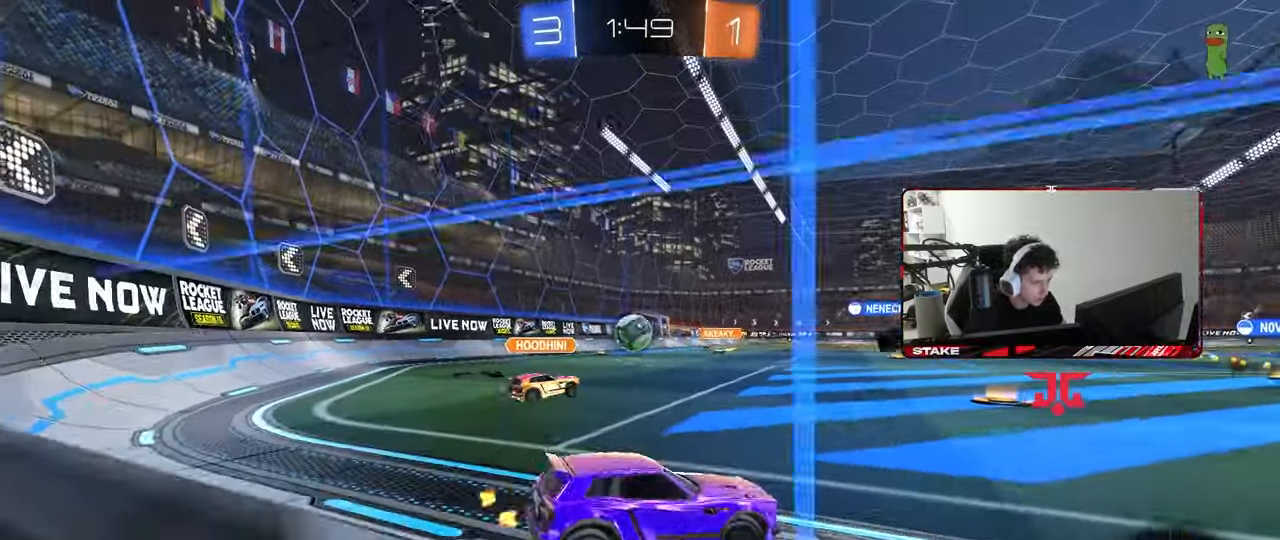
{"keys": ["d", "w"], "mouse": [], "mouse_move": "still", "events": [[33, "s", "down"], [133, "s", "up"], [267, "w", "down"]]}
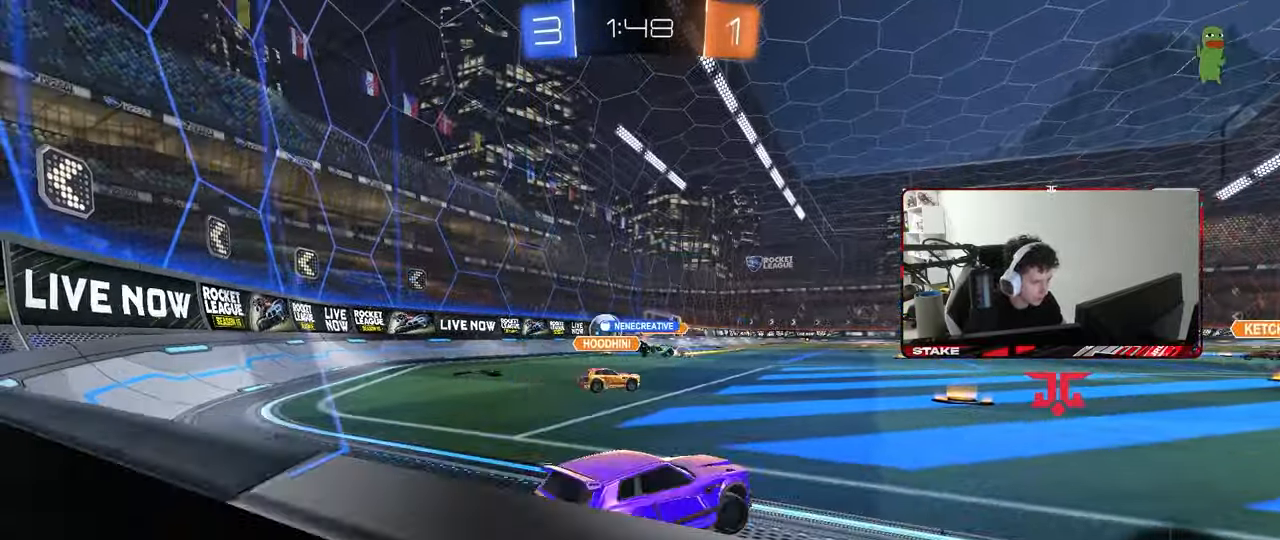
{"keys": ["d", "w"], "mouse": [], "mouse_move": "still", "events": [[233, "a", "down"], [233, "d", "up"], [333, "shift", "down"], [383, "a", "up"], [383, "shift", "up"], [417, "d", "down"]]}
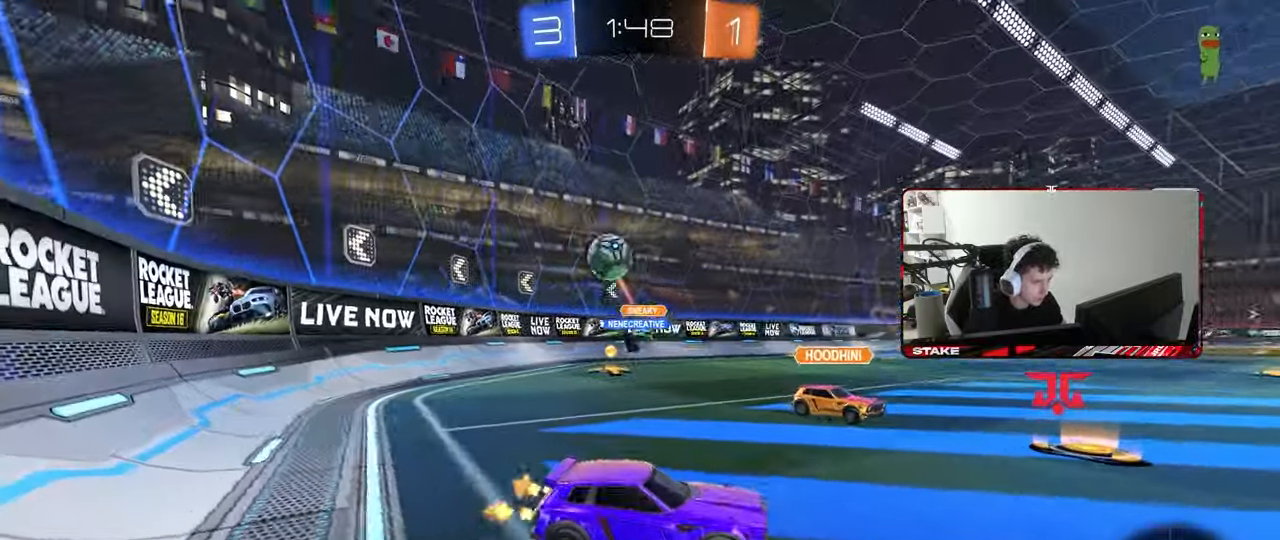
{"keys": ["d", "s", "shift"], "mouse": ["right"], "mouse_move": "down-left", "events": [[17, "shift", "down"], [117, "shift", "up"], [167, "d", "up"], [200, "a", "down"], [200, "w", "up"], [350, "mouse_right", "down"], [350, "s", "down"], [400, "a", "up"], [400, "d", "down"], [483, "shift", "down"]]}
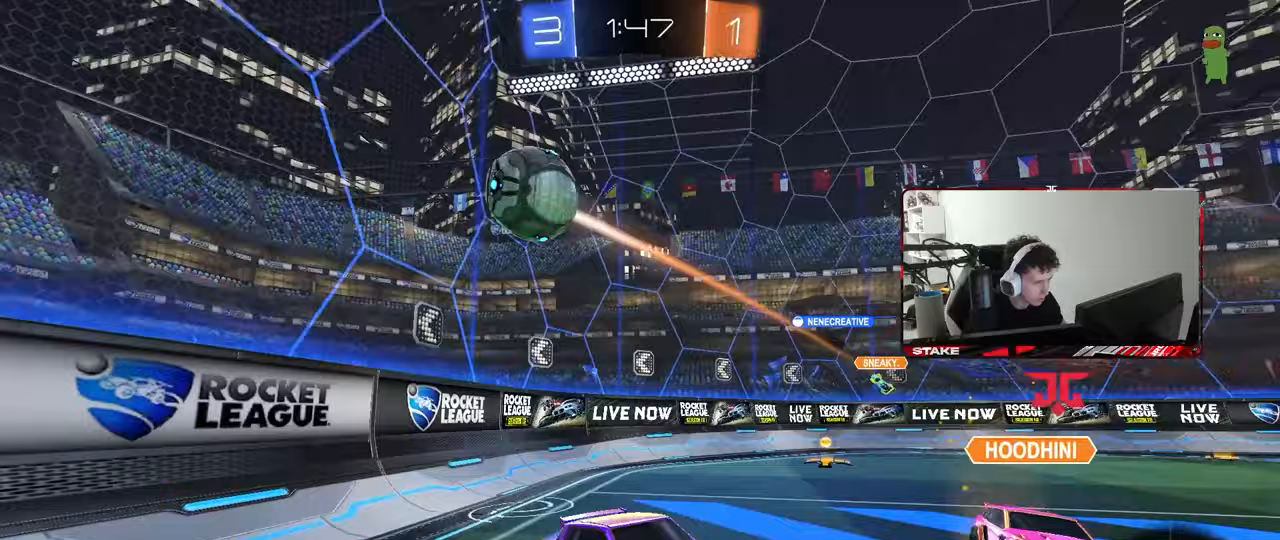
{"keys": ["d", "s", "shift"], "mouse": ["left"], "mouse_move": "still", "events": [[83, "mouse_right", "up"], [83, "s", "up"], [133, "d", "up"], [133, "mouse_right", "down"], [133, "shift", "up"], [167, "mouse_left", "down"], [217, "d", "down"], [267, "s", "down"], [317, "shift", "down"], [367, "mouse_right", "up"]]}
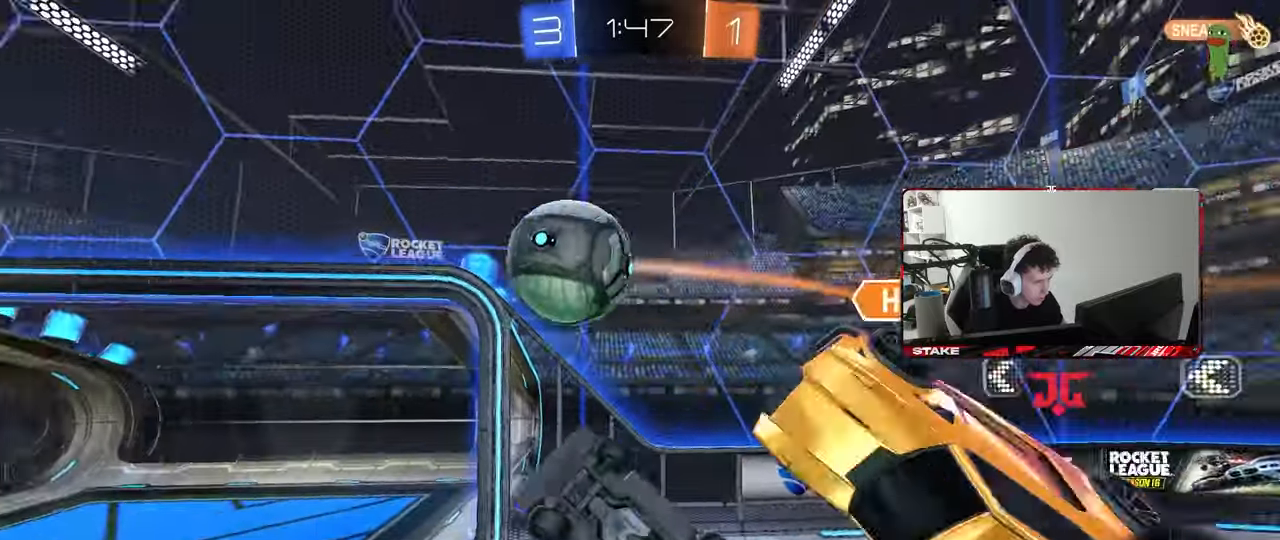
{"keys": ["d", "shift"], "mouse": ["left"], "mouse_move": "still", "events": [[50, "mouse_left", "up"], [100, "d", "up"], [150, "a", "down"], [150, "s", "up"], [233, "a", "up"], [233, "mouse_left", "down"], [283, "d", "down"]]}
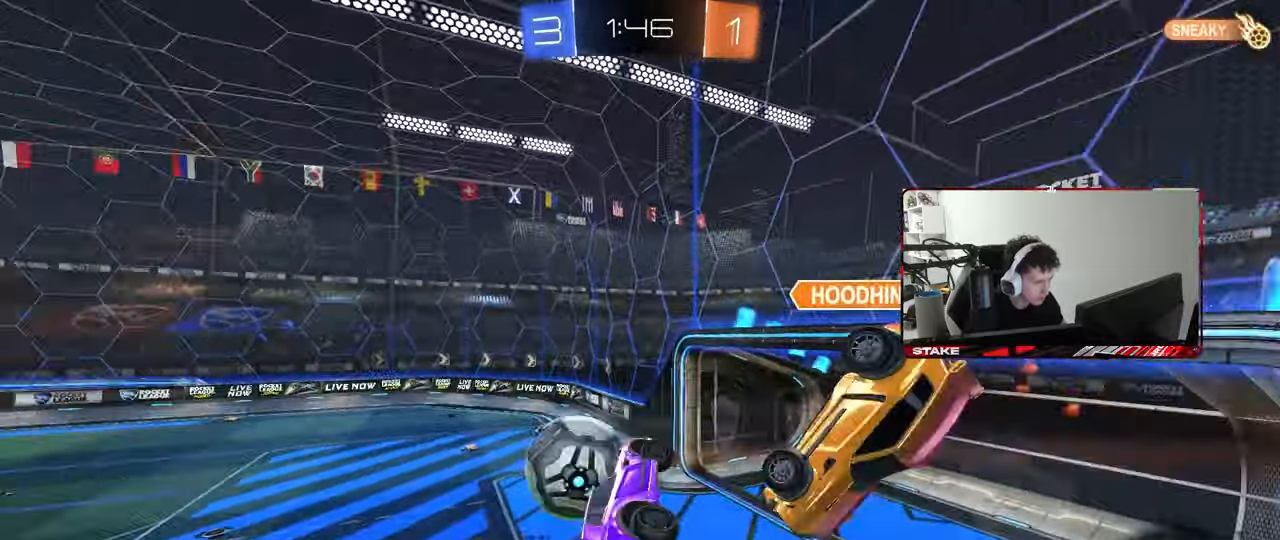
{"keys": ["d", "shift", "w"], "mouse": [], "mouse_move": "still", "events": [[67, "d", "up"], [117, "s", "down"], [250, "s", "up"], [433, "d", "down"], [433, "mouse_left", "up"], [483, "w", "down"]]}
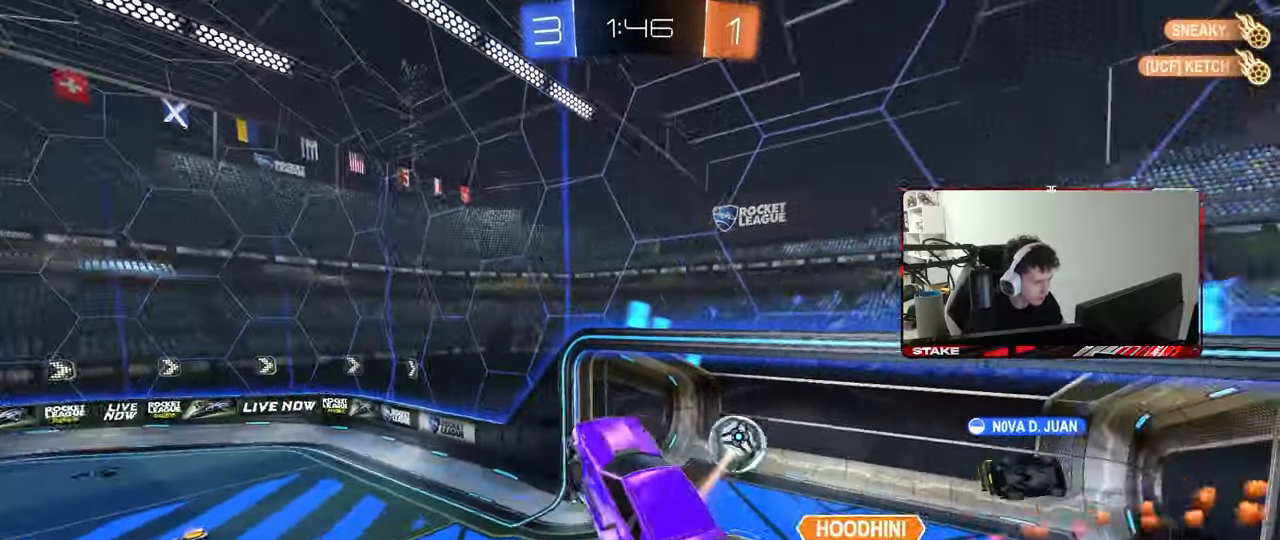
{"keys": ["tab"], "mouse": [], "mouse_move": "still", "events": [[83, "d", "up"], [133, "shift", "up"], [167, "w", "up"], [217, "space", "down"], [367, "space", "up"], [367, "tab", "down"]]}
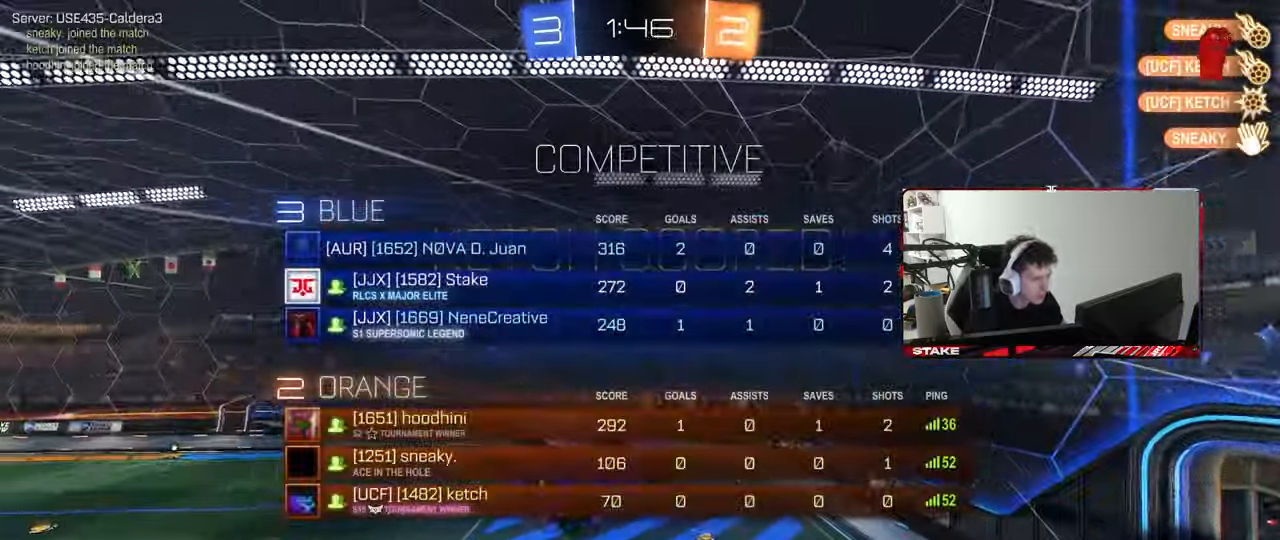
{"keys": ["d", "s"], "mouse": [], "mouse_move": "still", "events": [[150, "s", "down"], [283, "d", "down"], [417, "tab", "up"]]}
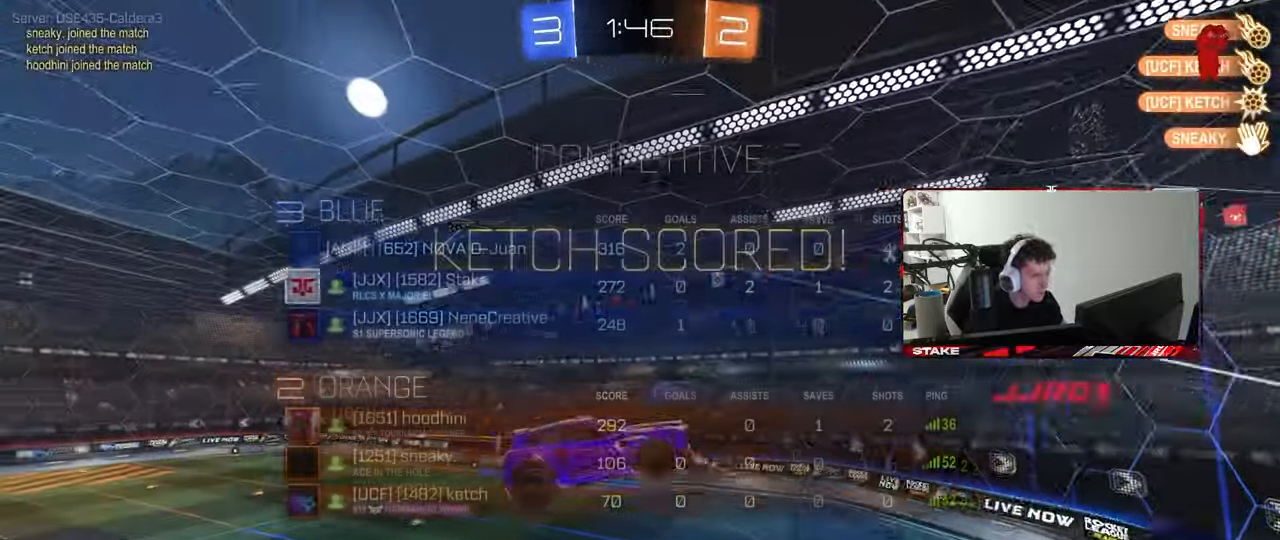
{"keys": ["d", "q"], "mouse": ["left"], "mouse_move": "still", "events": [[67, "s", "up"], [117, "q", "down"], [483, "mouse_left", "down"]]}
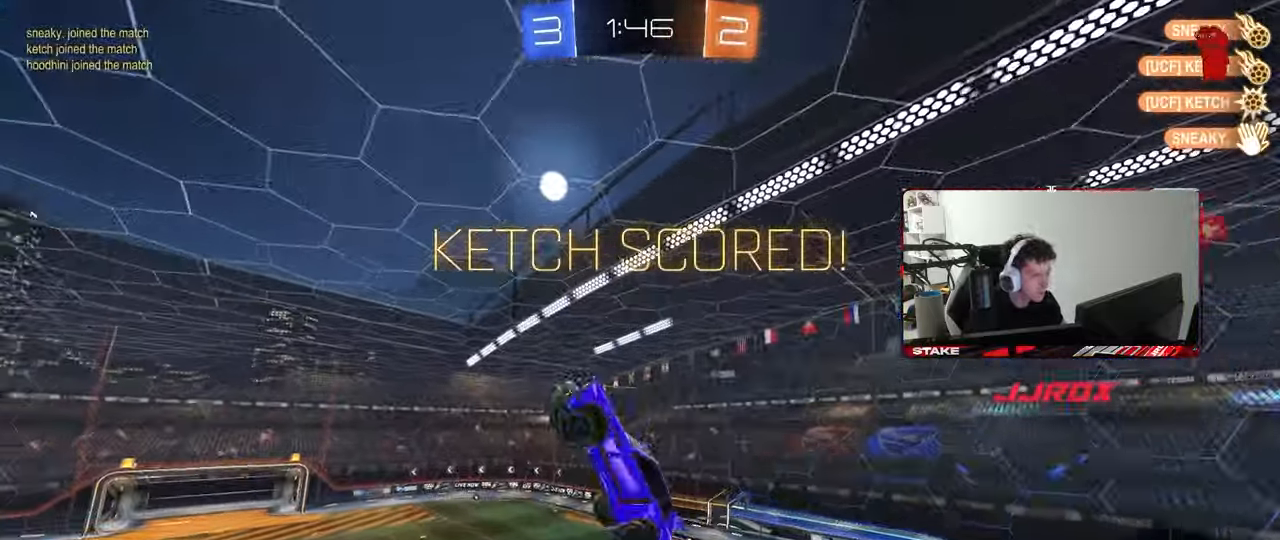
{"keys": ["a", "d", "q", "s"], "mouse": ["left"], "mouse_move": "still", "events": [[33, "a", "down"], [33, "w", "down"], [83, "d", "up"], [217, "w", "up"], [450, "d", "down"], [450, "s", "down"]]}
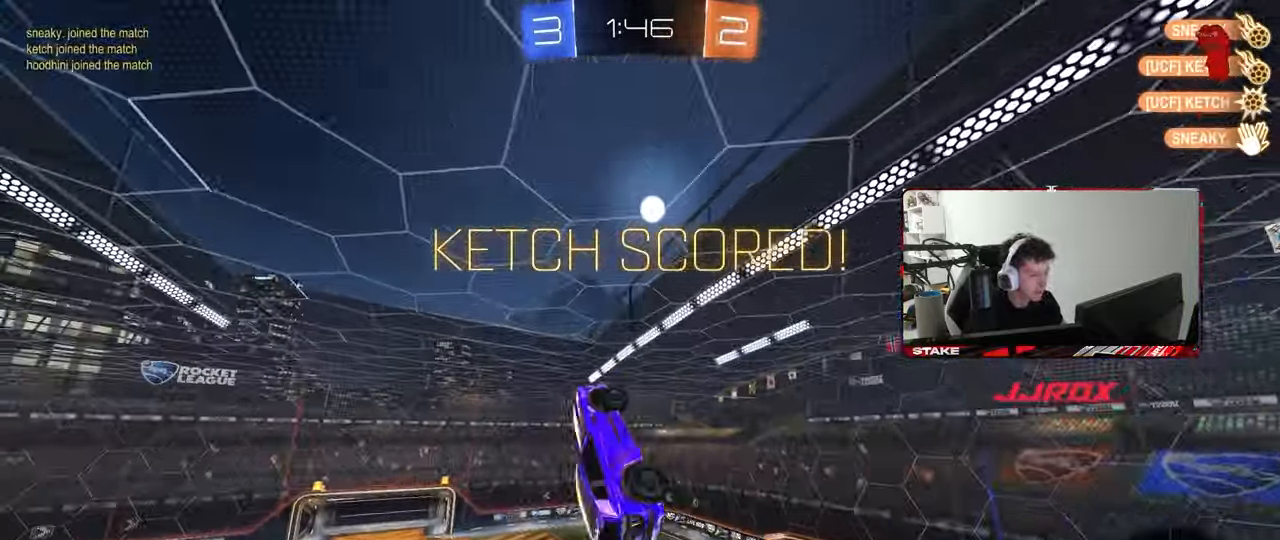
{"keys": ["d", "q", "w"], "mouse": [], "mouse_move": "still", "events": [[50, "mouse_left", "up"], [50, "s", "up"], [183, "a", "up"], [233, "w", "down"]]}
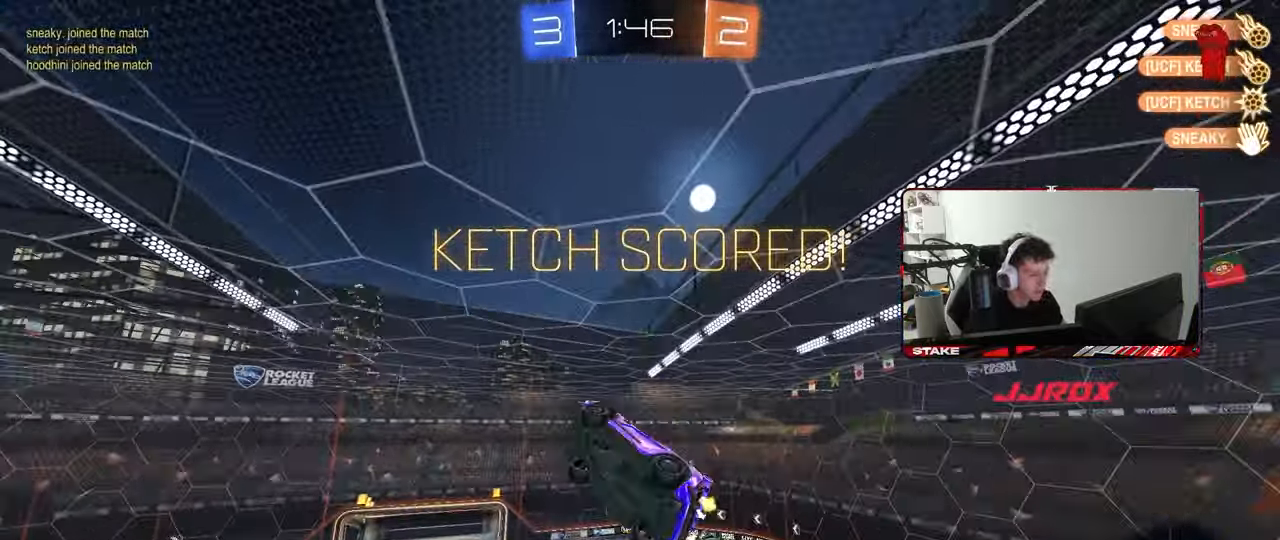
{"keys": ["d", "q"], "mouse": [], "mouse_move": "still", "events": [[17, "w", "up"], [67, "d", "up"], [200, "a", "down"], [300, "d", "down"], [300, "w", "down"], [400, "a", "up"], [483, "w", "up"]]}
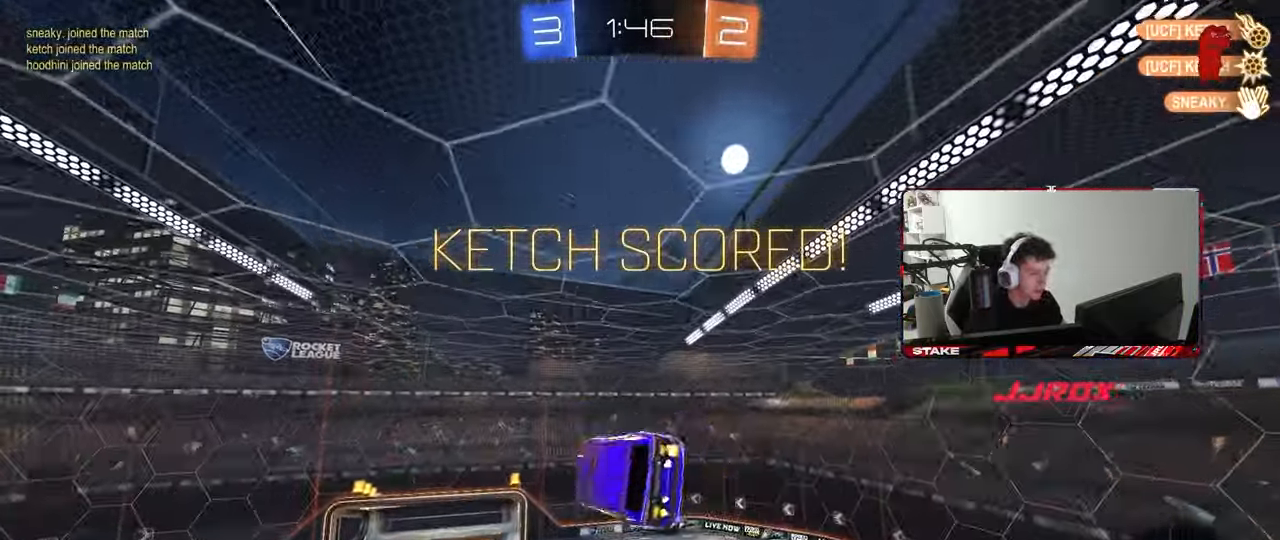
{"keys": ["a", "q", "w"], "mouse": [], "mouse_move": "still", "events": [[450, "a", "down"], [450, "w", "down"], [500, "d", "up"]]}
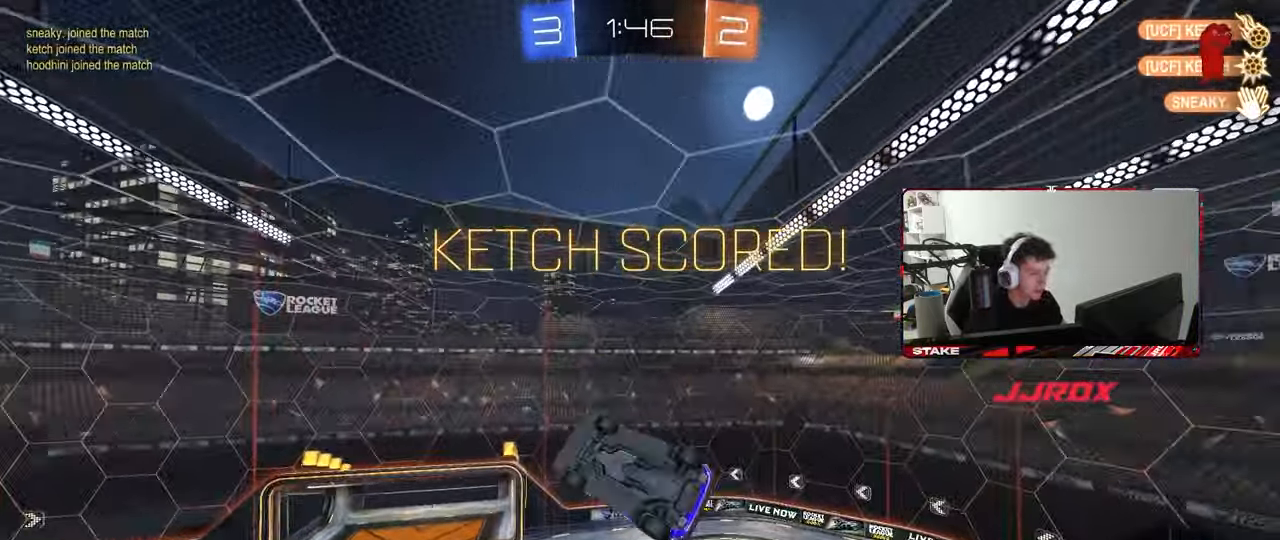
{"keys": [], "mouse": [], "mouse_move": "up", "events": [[150, "w", "up"], [417, "a", "up"], [467, "q", "up"]]}
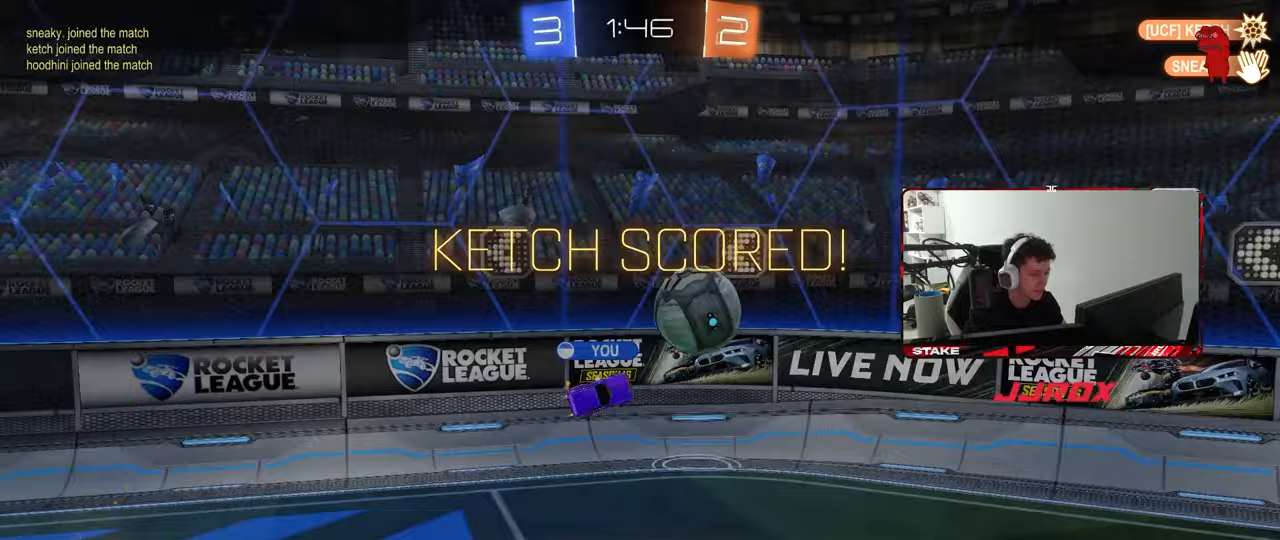
{"keys": [], "mouse": [], "mouse_move": "up", "events": []}
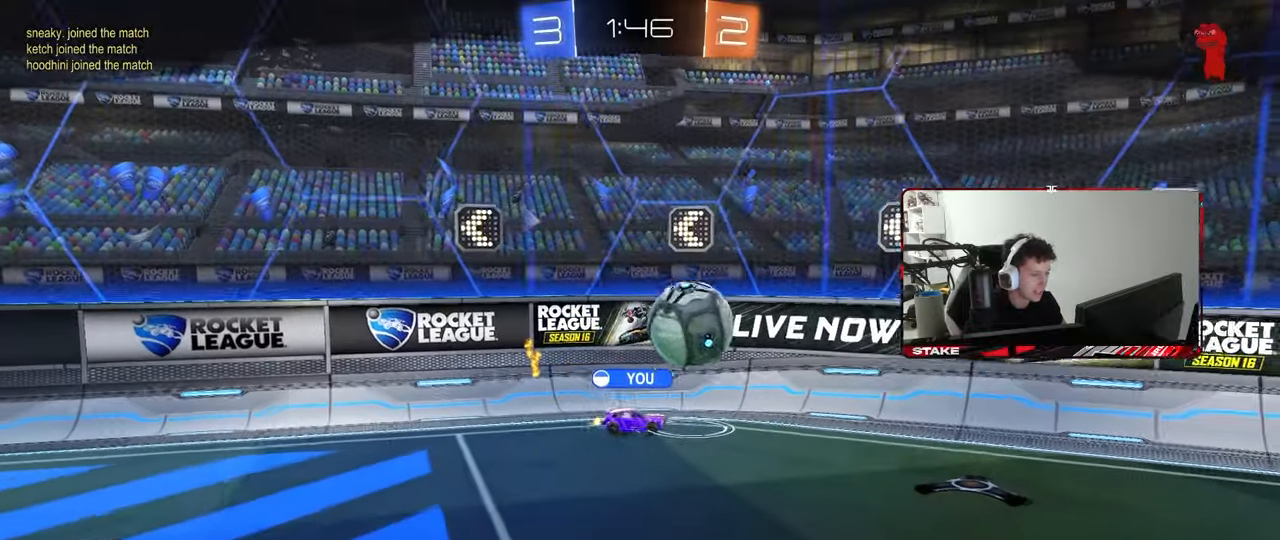
{"keys": [], "mouse": [], "mouse_move": "still", "events": []}
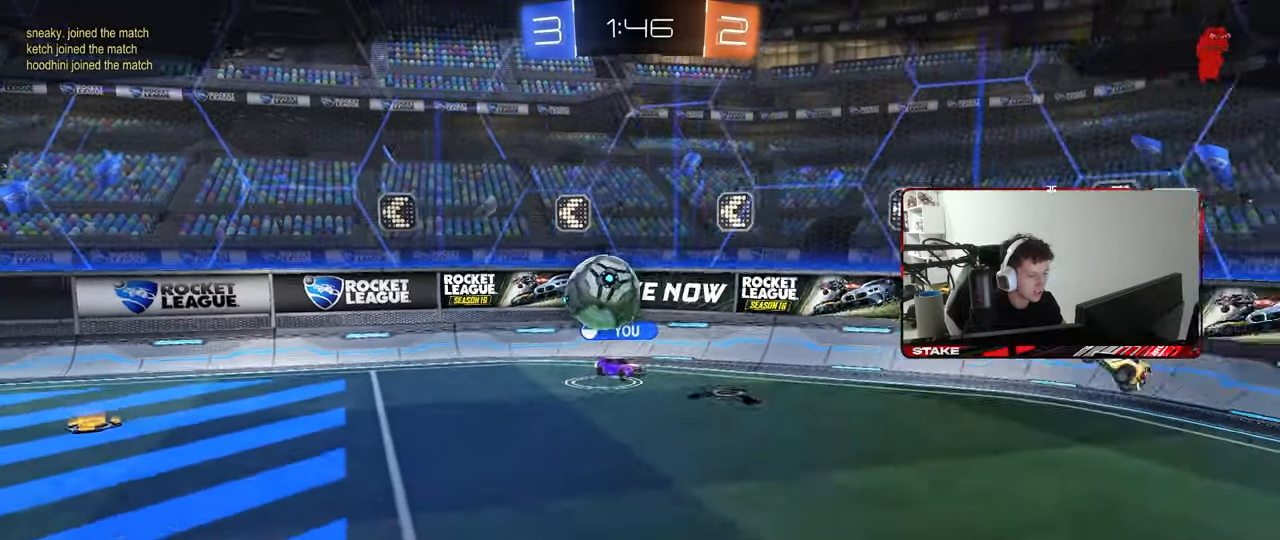
{"keys": [], "mouse": [], "mouse_move": "still", "events": []}
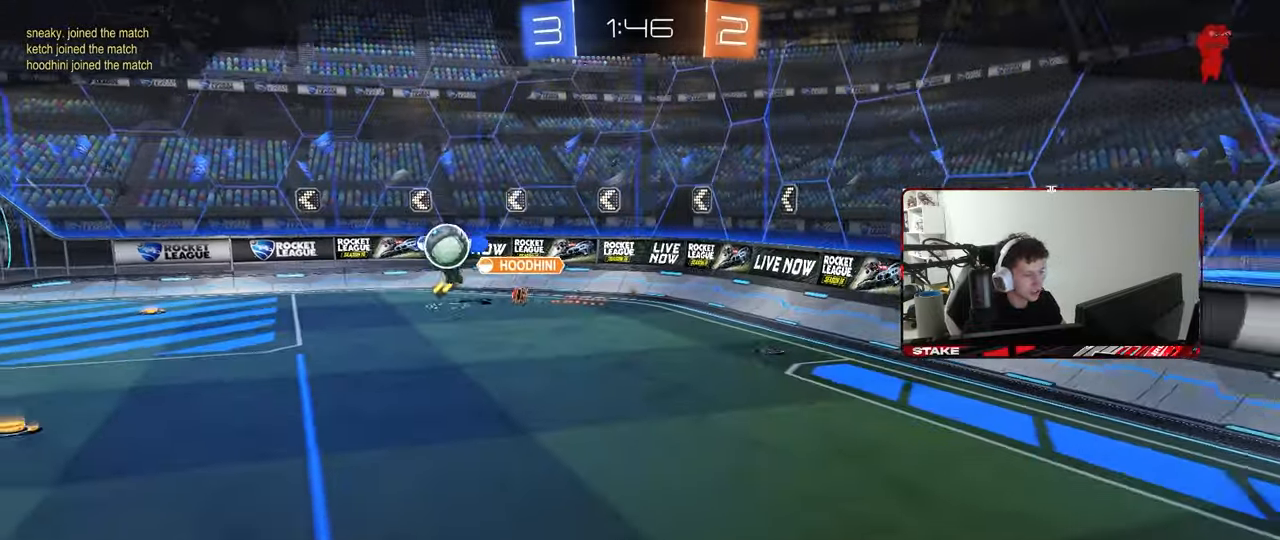
{"keys": [], "mouse": [], "mouse_move": "still", "events": []}
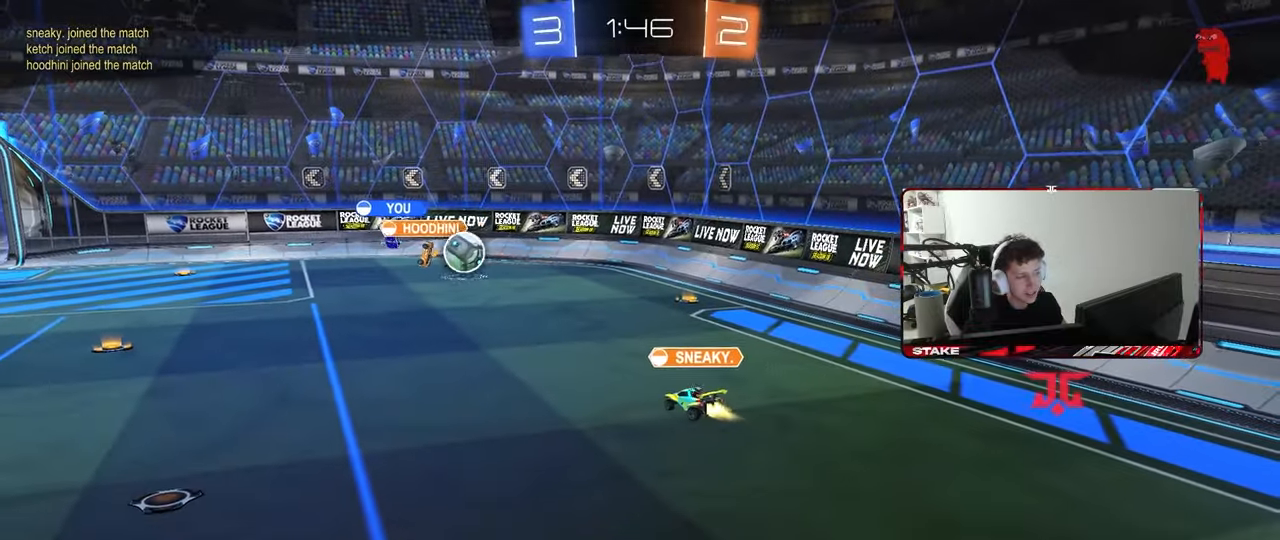
{"keys": [], "mouse": [], "mouse_move": "still", "events": []}
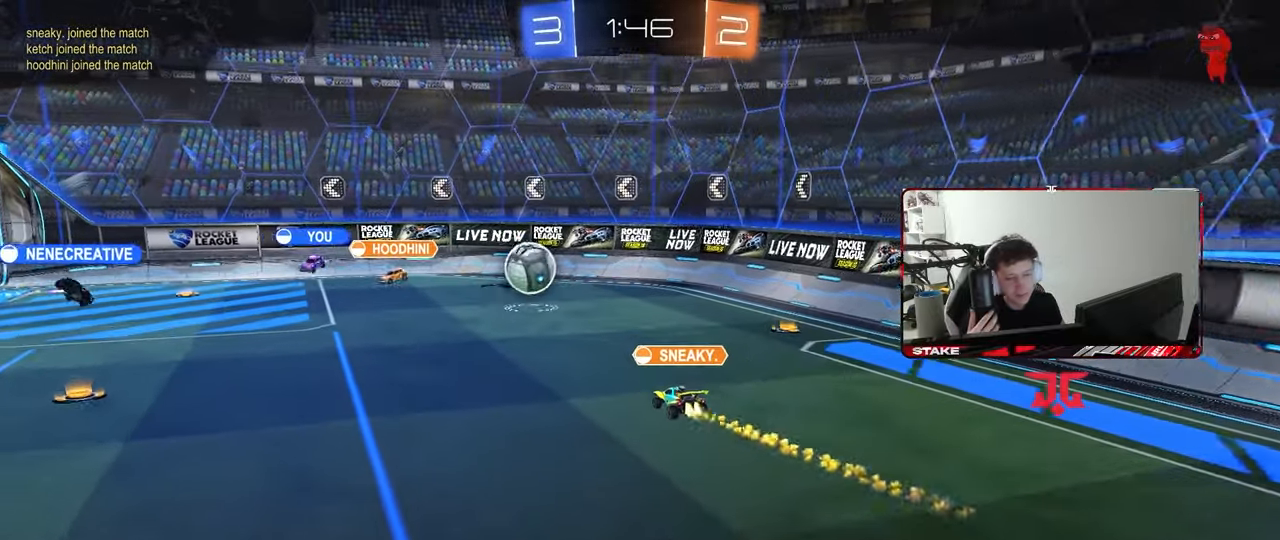
{"keys": [], "mouse": [], "mouse_move": "still", "events": []}
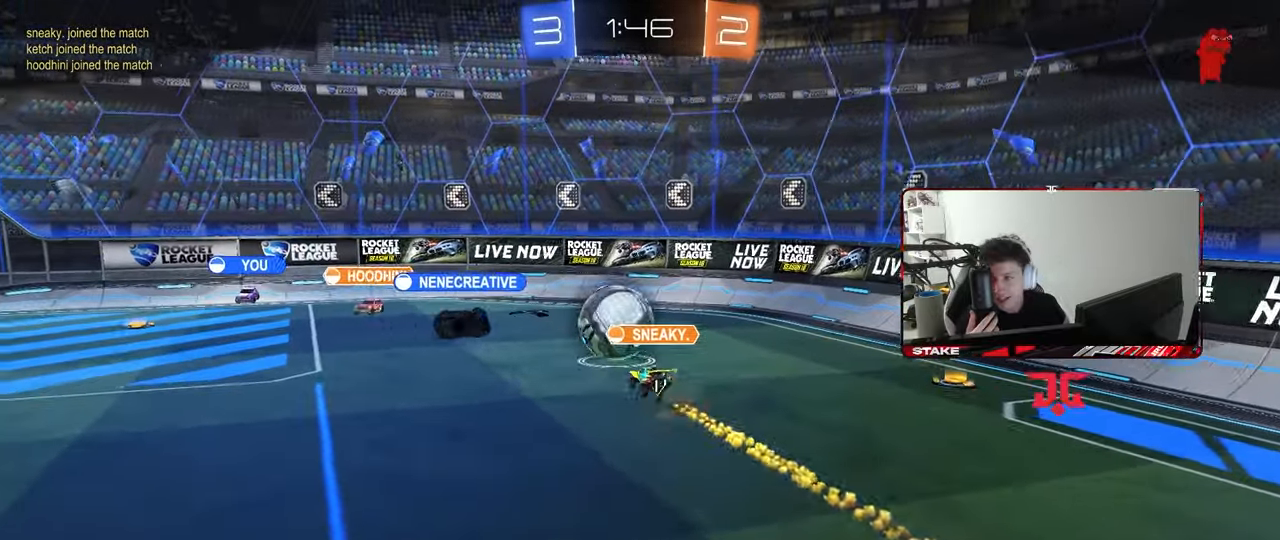
{"keys": [], "mouse": [], "mouse_move": "still", "events": []}
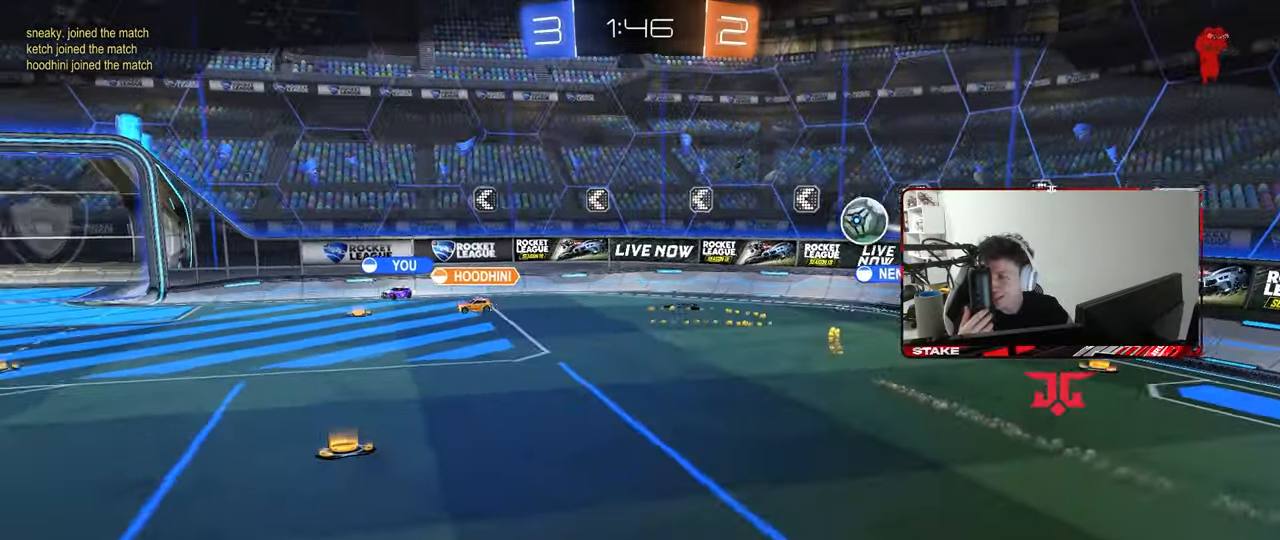
{"keys": [], "mouse": [], "mouse_move": "still", "events": []}
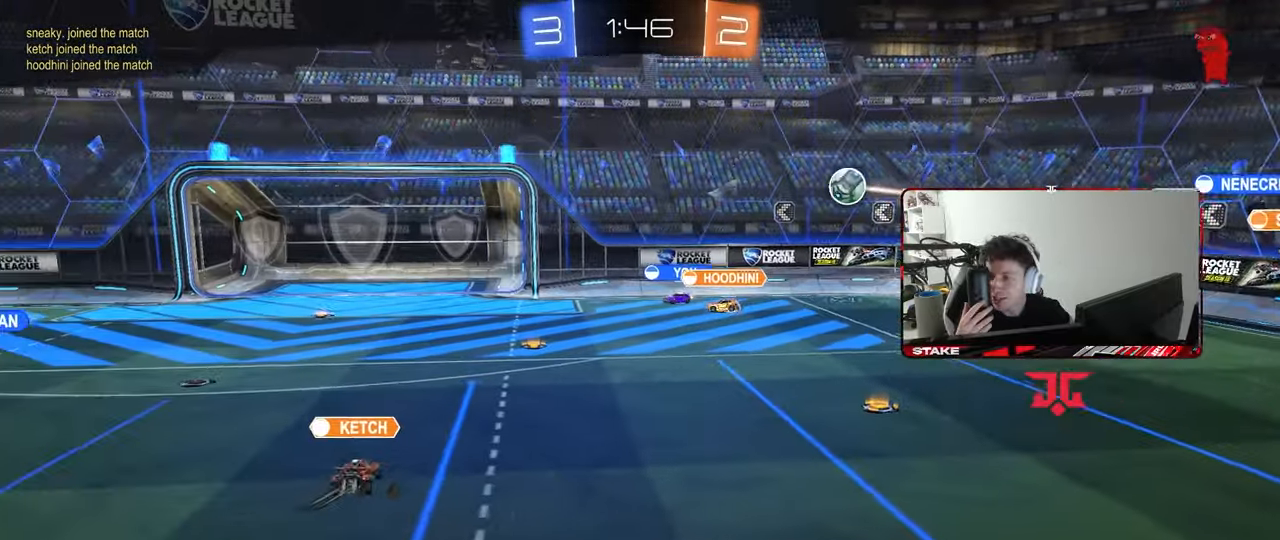
{"keys": [], "mouse": [], "mouse_move": "still", "events": []}
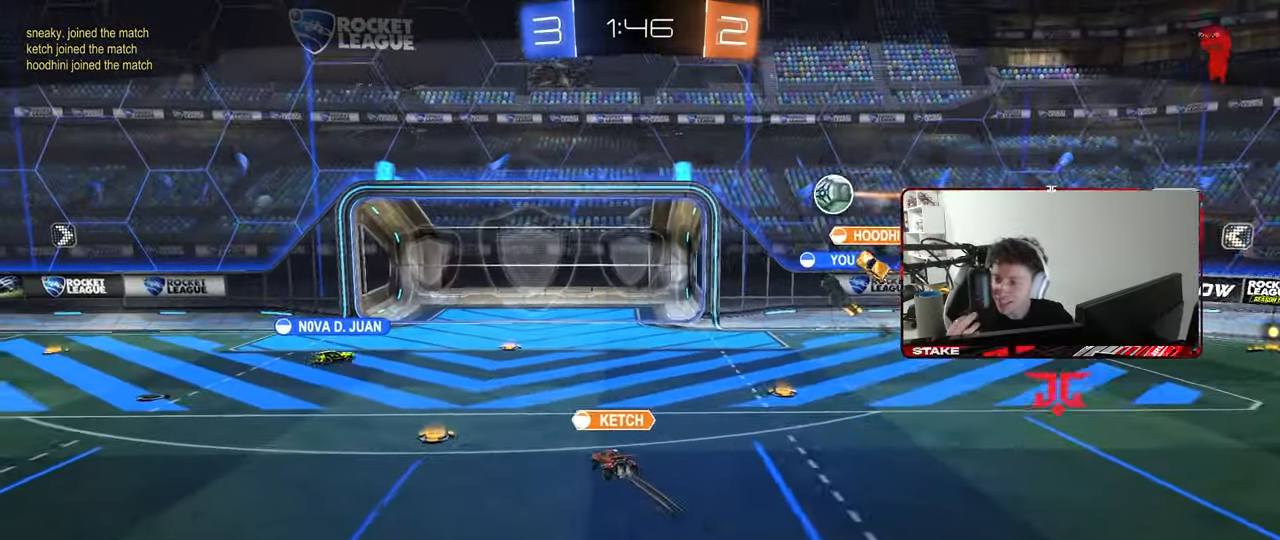
{"keys": [], "mouse": [], "mouse_move": "still", "events": []}
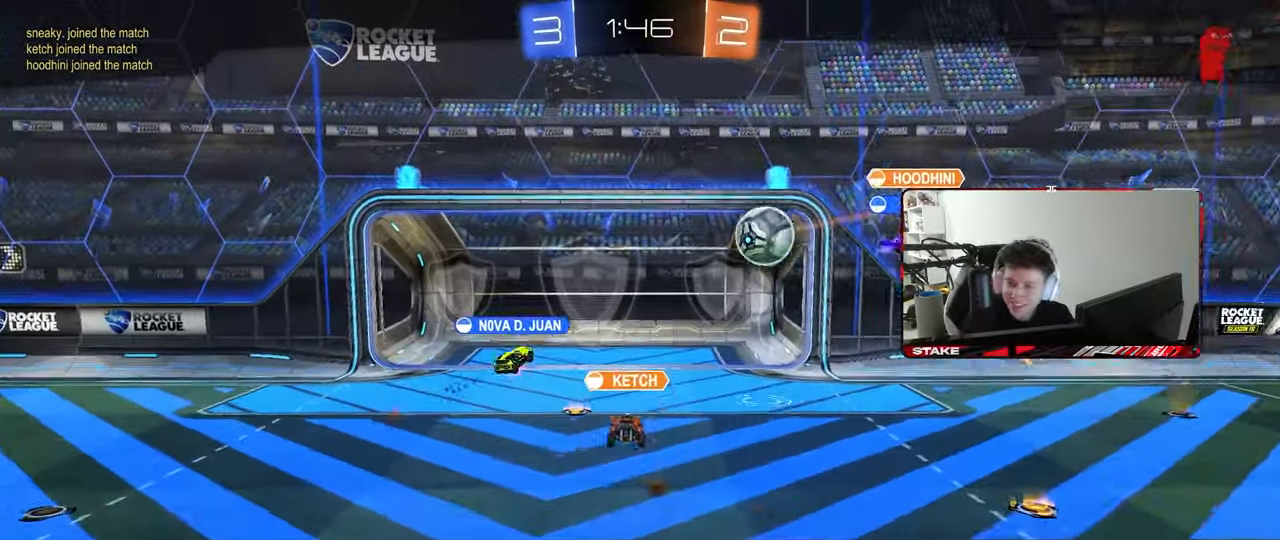
{"keys": [], "mouse": ["right"], "mouse_move": "up", "events": [[83, "mouse_left", "down"], [83, "mouse_right", "down"], [133, "mouse_left", "up"], [217, "mouse_right", "up"], [317, "mouse_right", "down"], [450, "mouse_right", "up"], [500, "mouse_right", "down"]]}
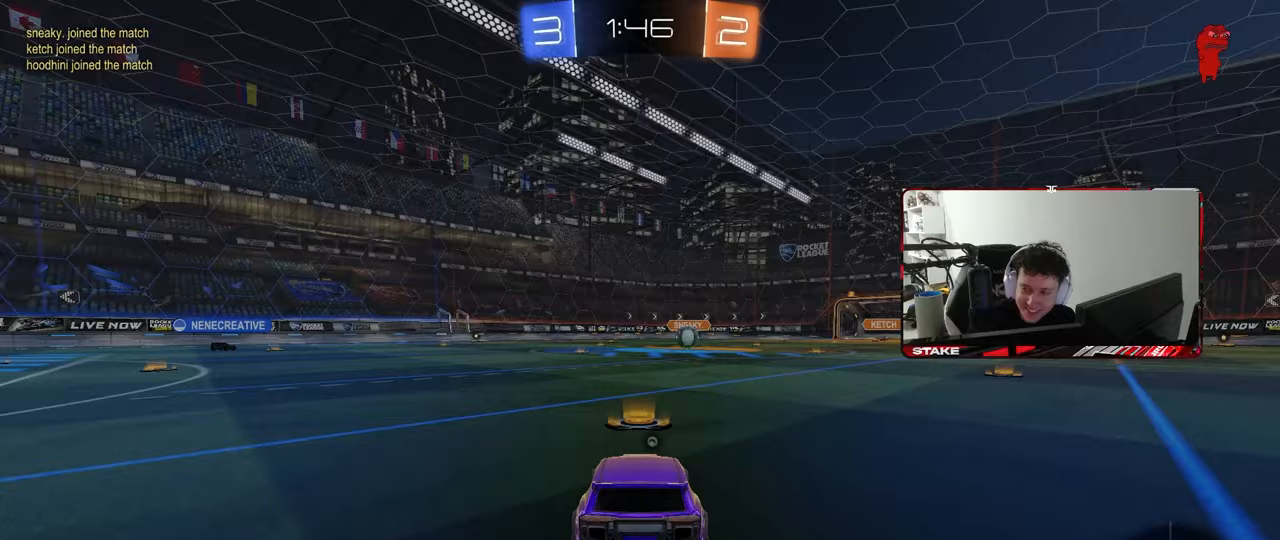
{"keys": [], "mouse": [], "mouse_move": "still", "events": [[133, "mouse_right", "up"]]}
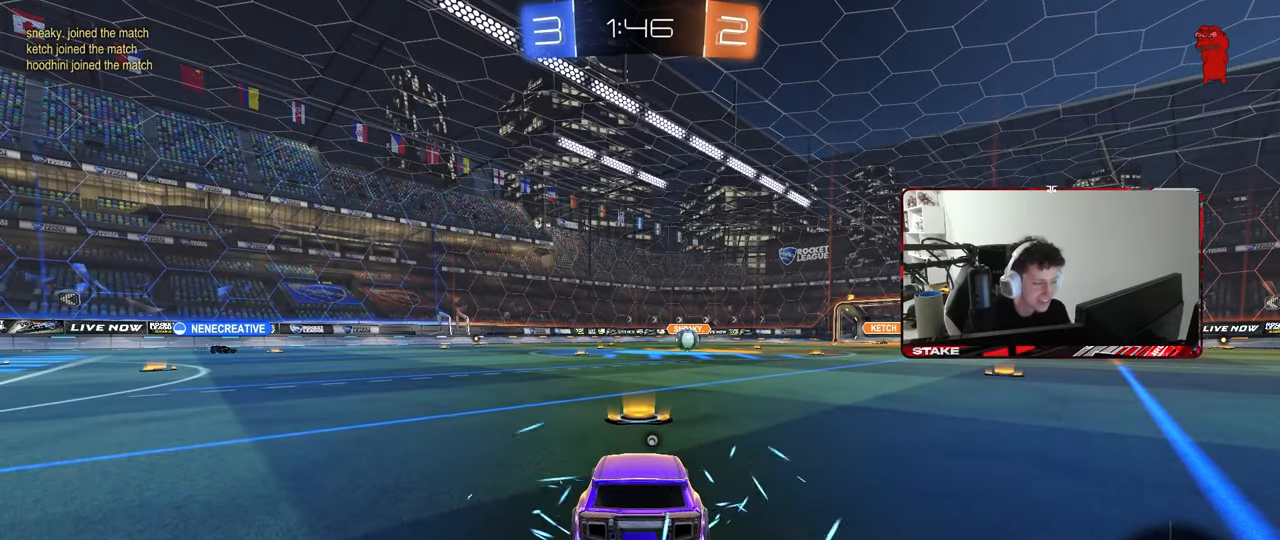
{"keys": [], "mouse": [], "mouse_move": "still", "events": []}